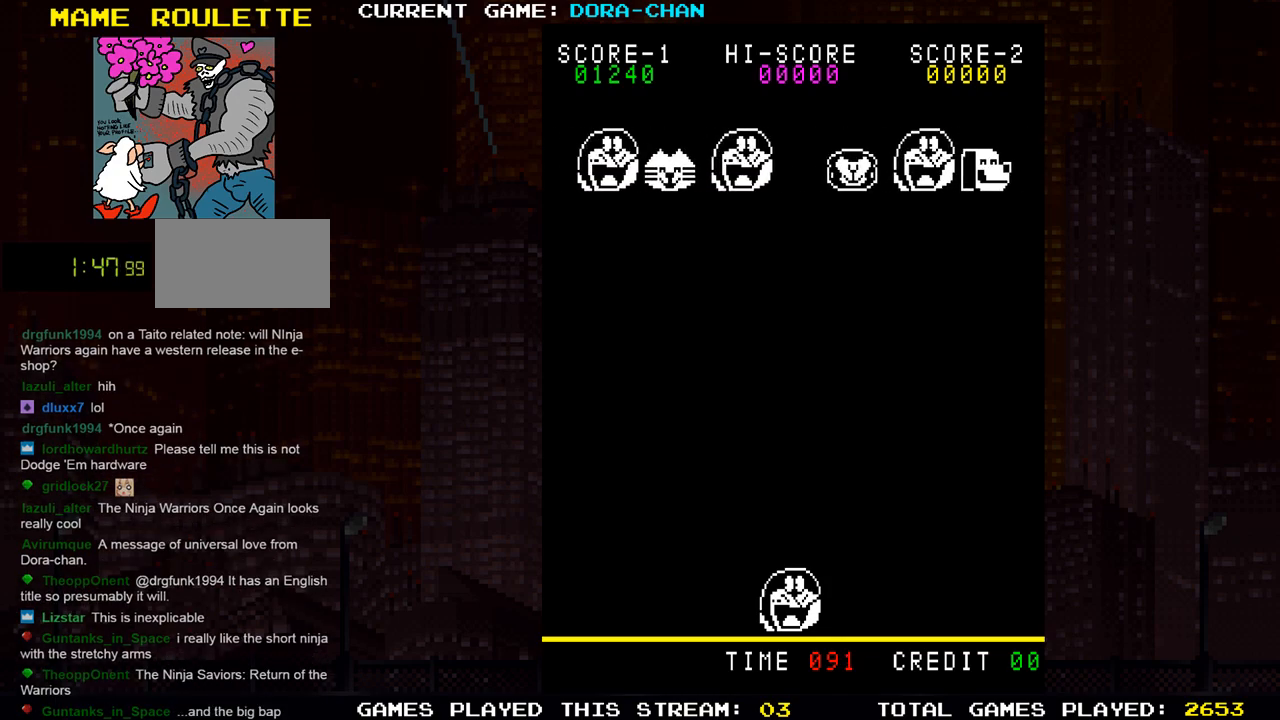
Gameplay with a controller (arcade stick); each line is a JSON object with the inputs held at the frame after it. "events" lists button and stick changes between this image and that frame as [ms after this image, input, new state], when the widget could be followed in between. Not read: L3 R3.
{"buttons": [], "left_stick": "center", "events": [[234, "SQUARE", "down"], [384, "SQUARE", "up"]]}
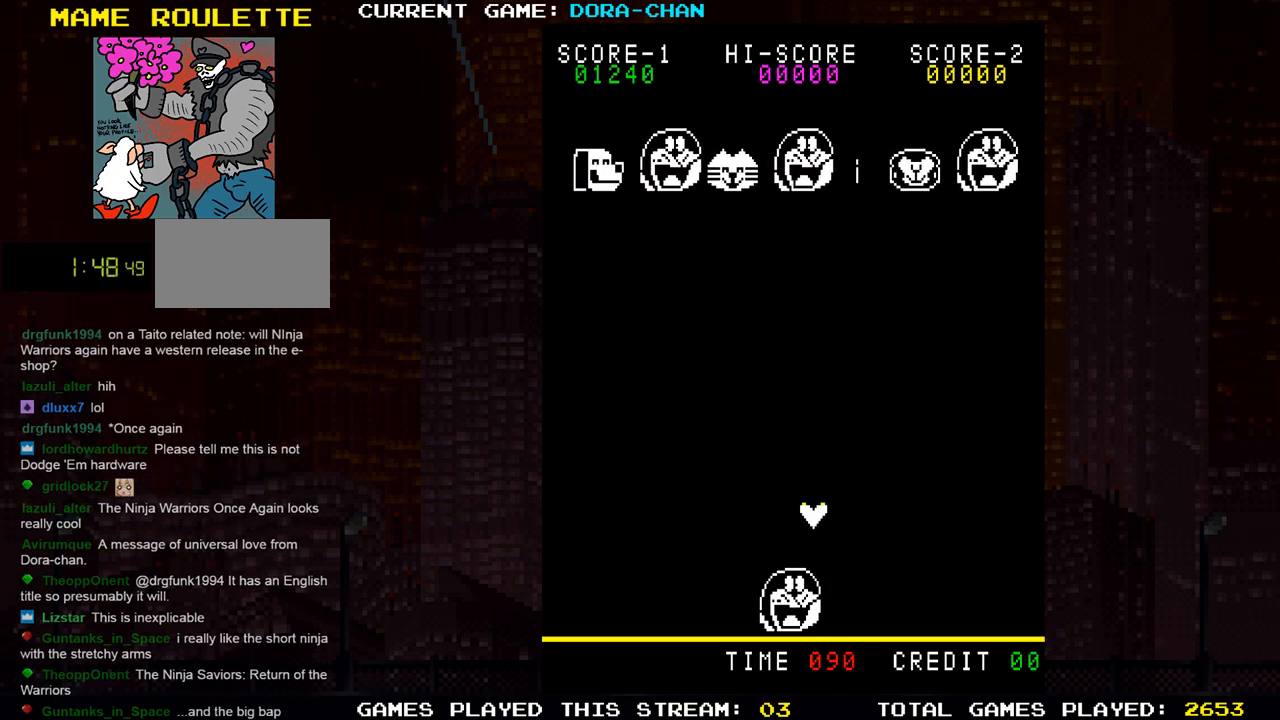
{"buttons": [], "left_stick": "center", "events": []}
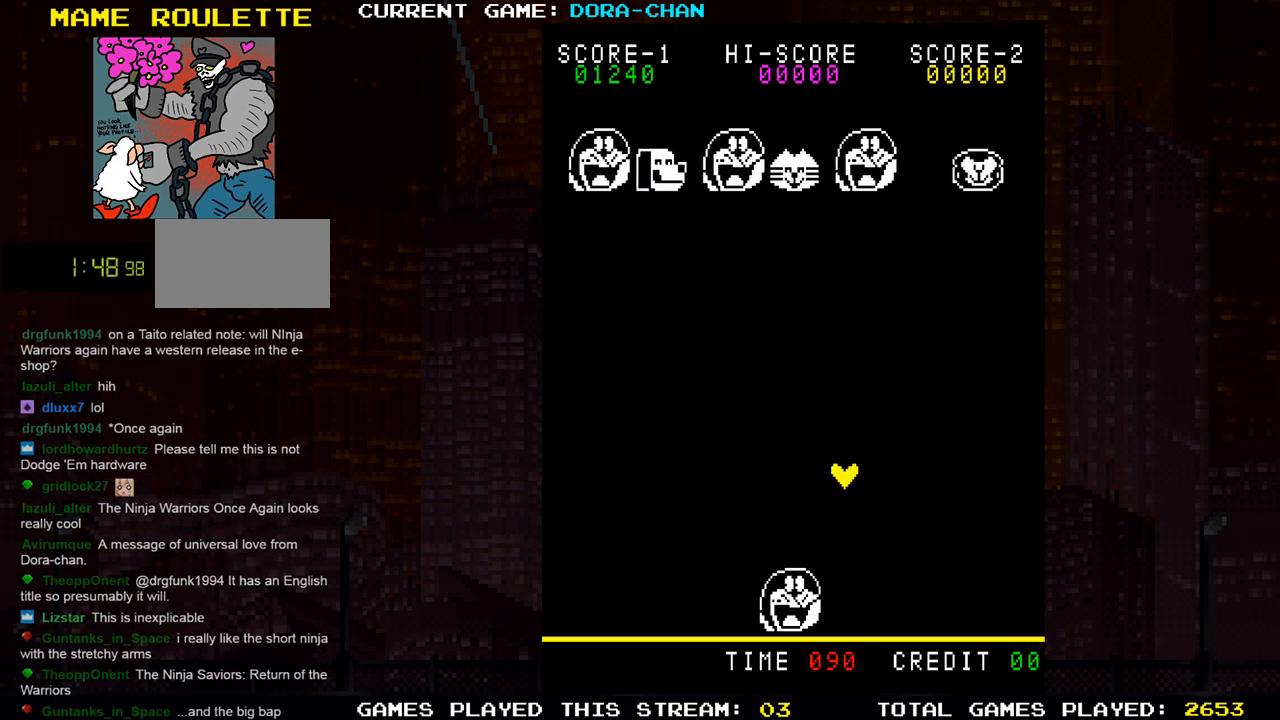
{"buttons": [], "left_stick": "center", "events": []}
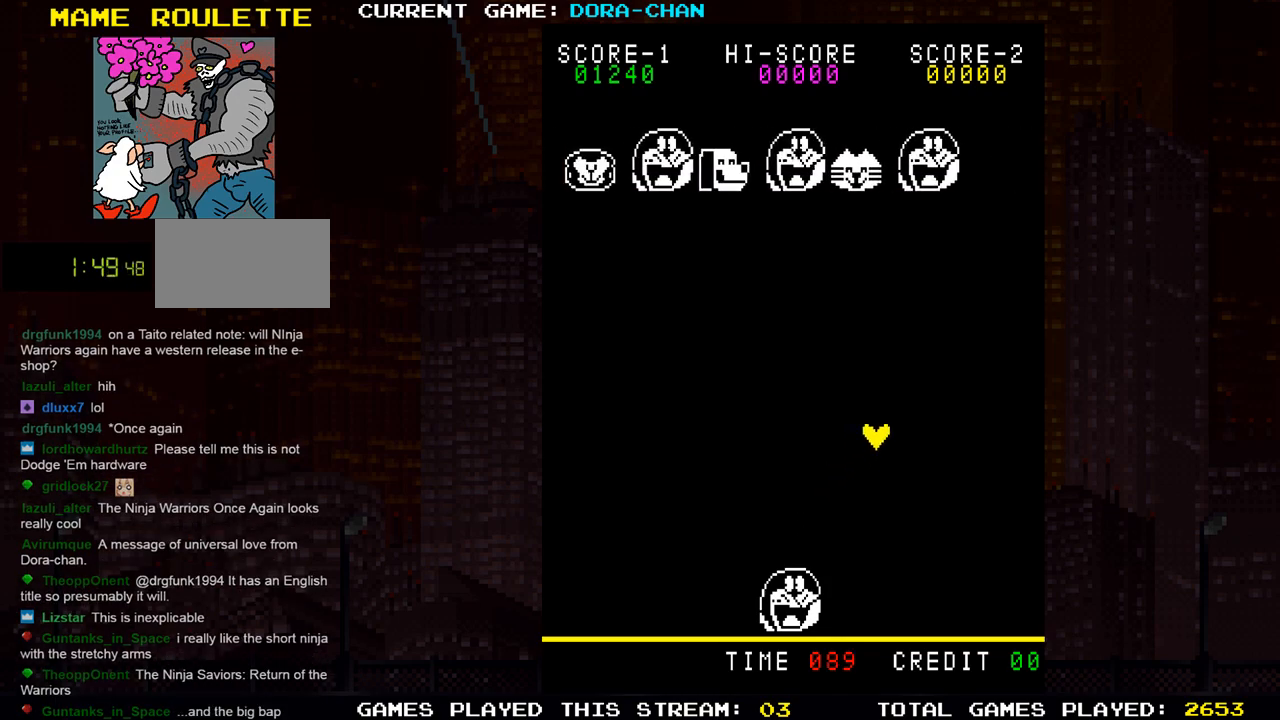
{"buttons": [], "left_stick": "left", "events": [[333, "left_stick", "left"]]}
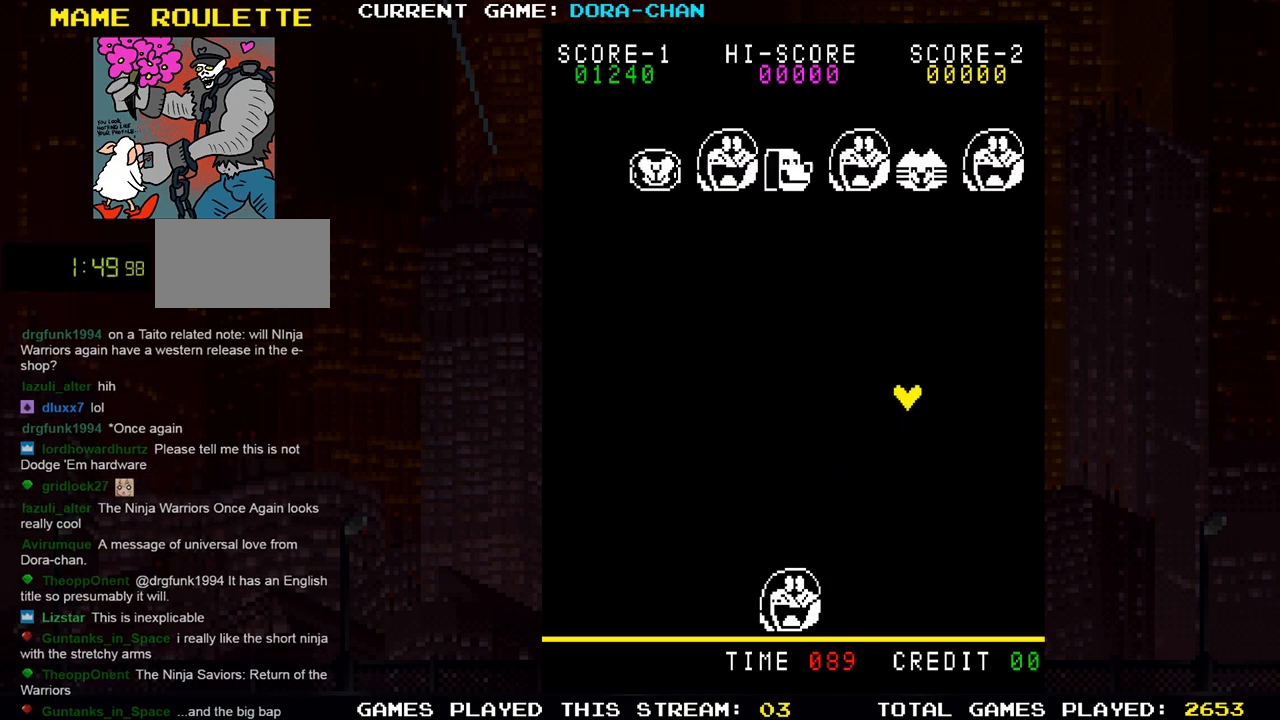
{"buttons": [], "left_stick": "left", "events": []}
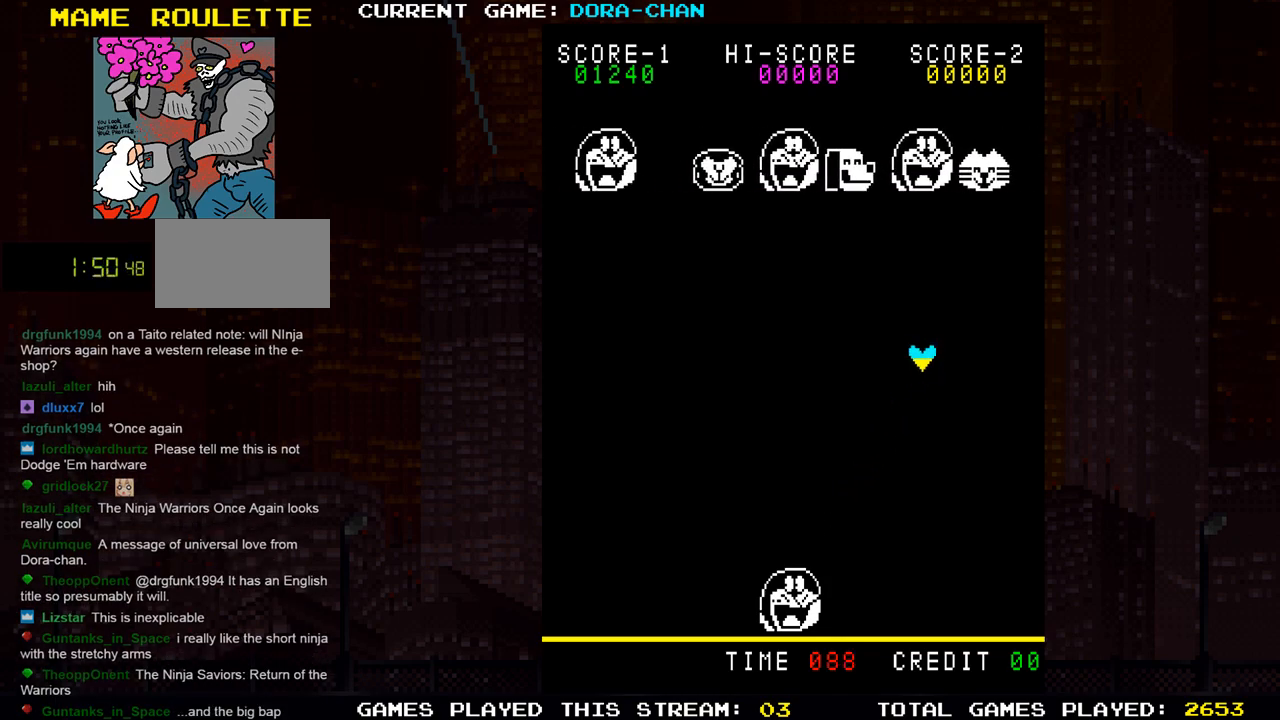
{"buttons": [], "left_stick": "center", "events": [[66, "left_stick", "center"]]}
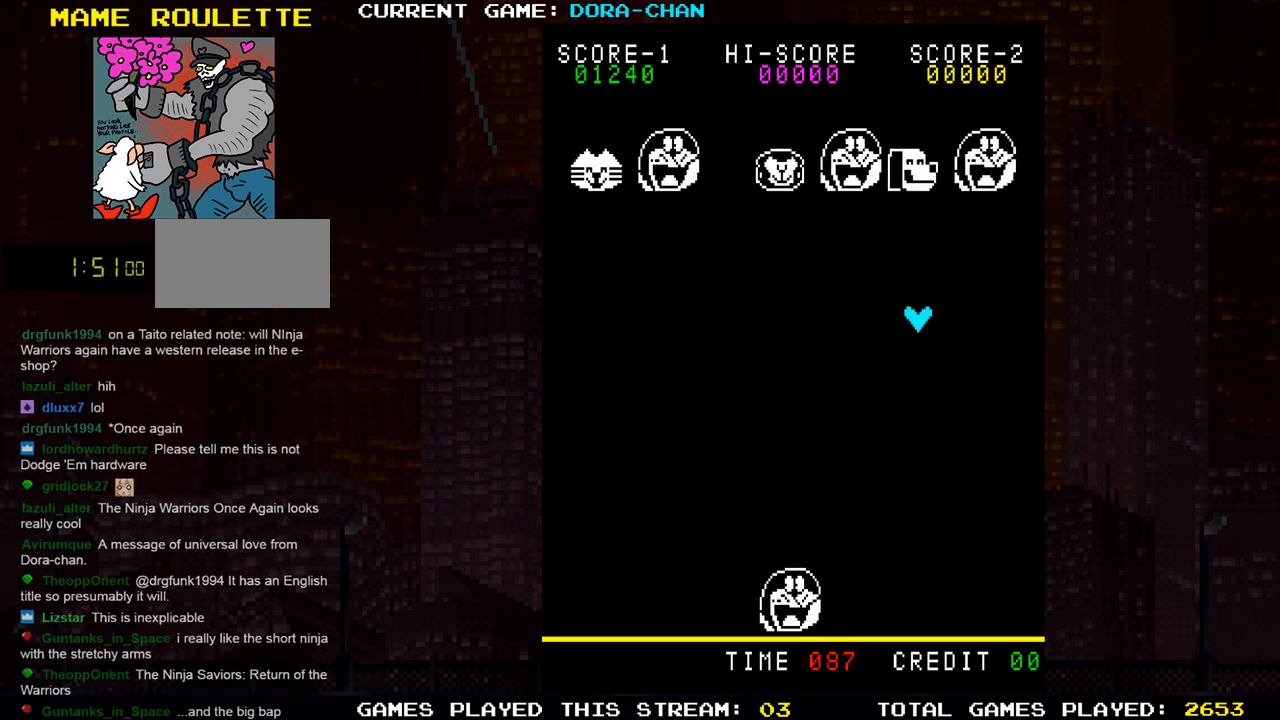
{"buttons": [], "left_stick": "center", "events": []}
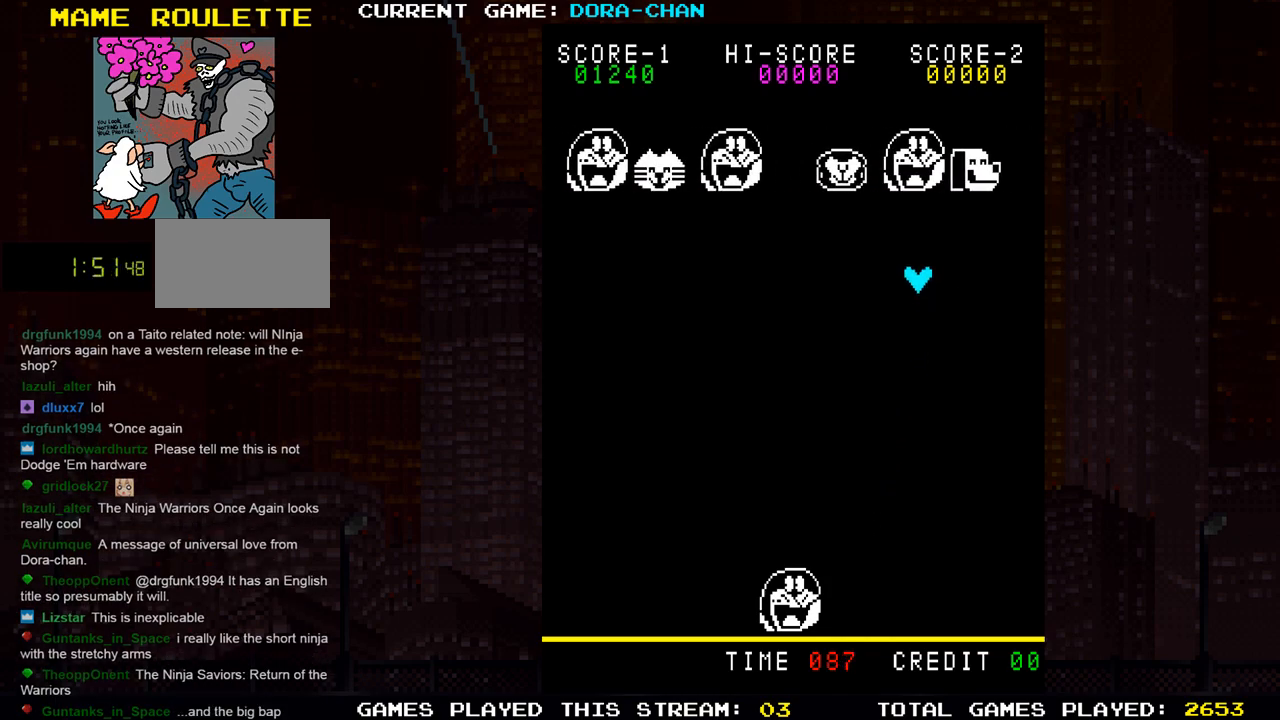
{"buttons": [], "left_stick": "center", "events": []}
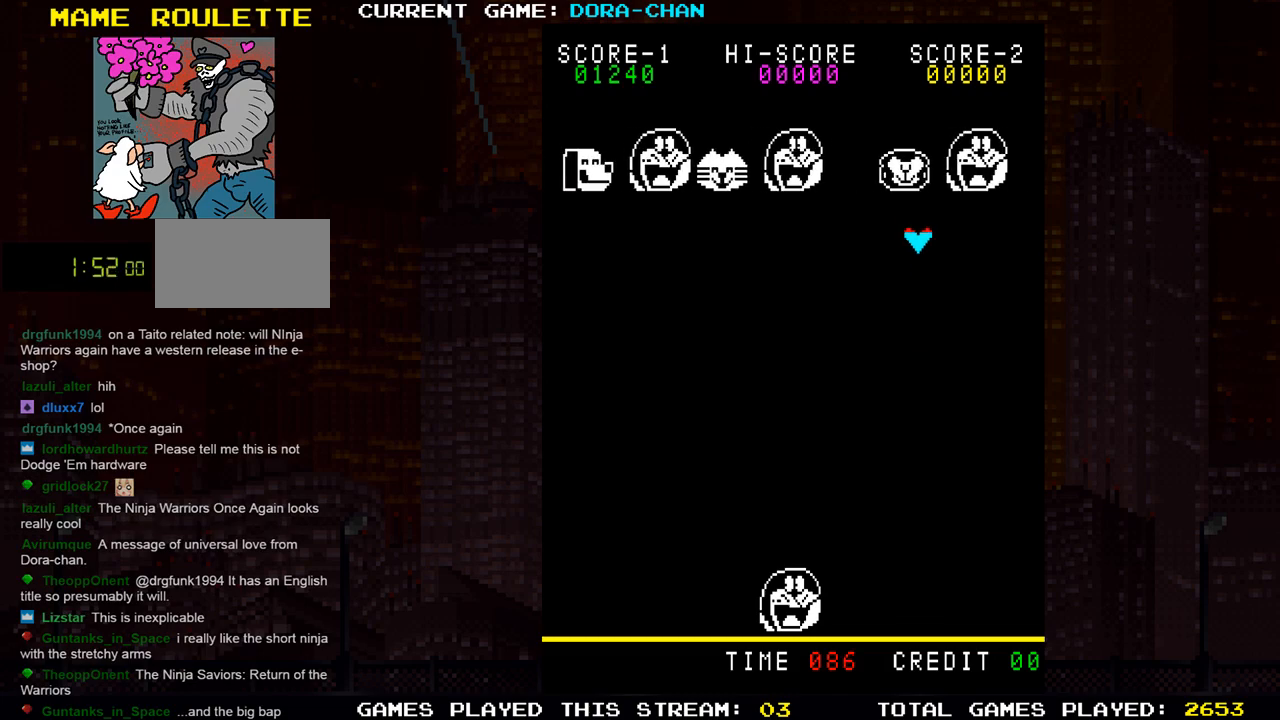
{"buttons": [], "left_stick": "center", "events": []}
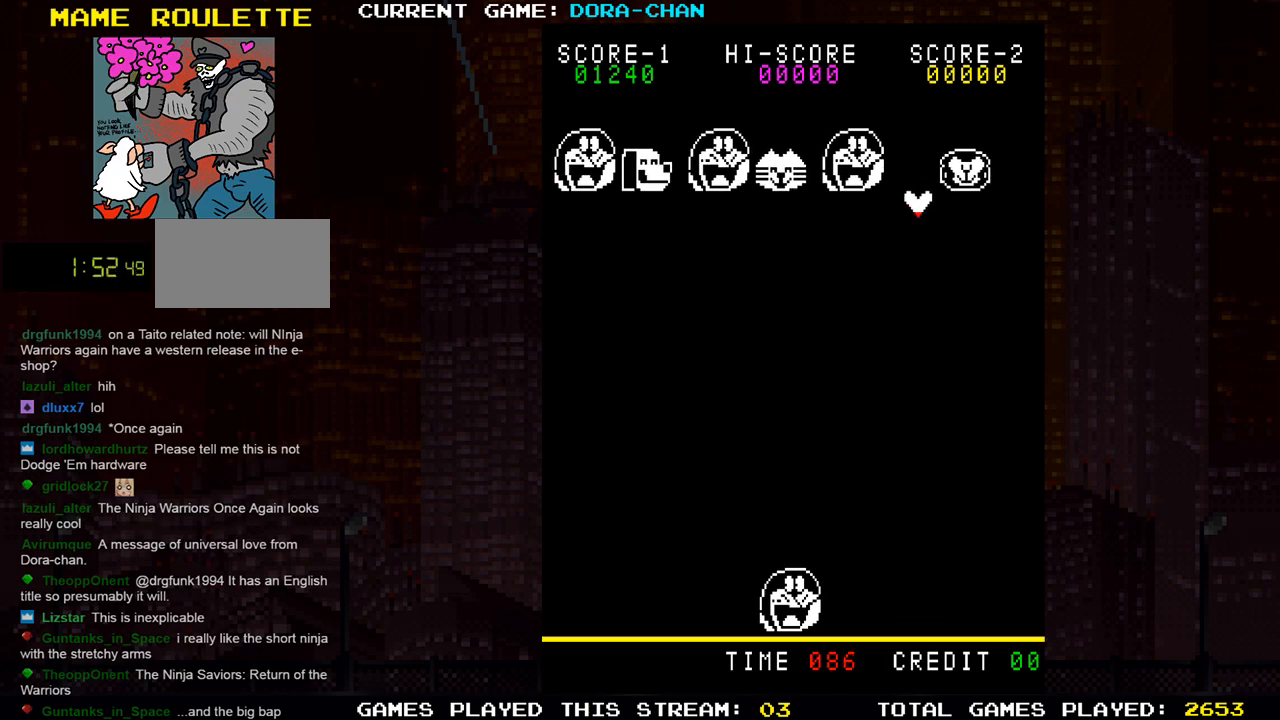
{"buttons": [], "left_stick": "center", "events": []}
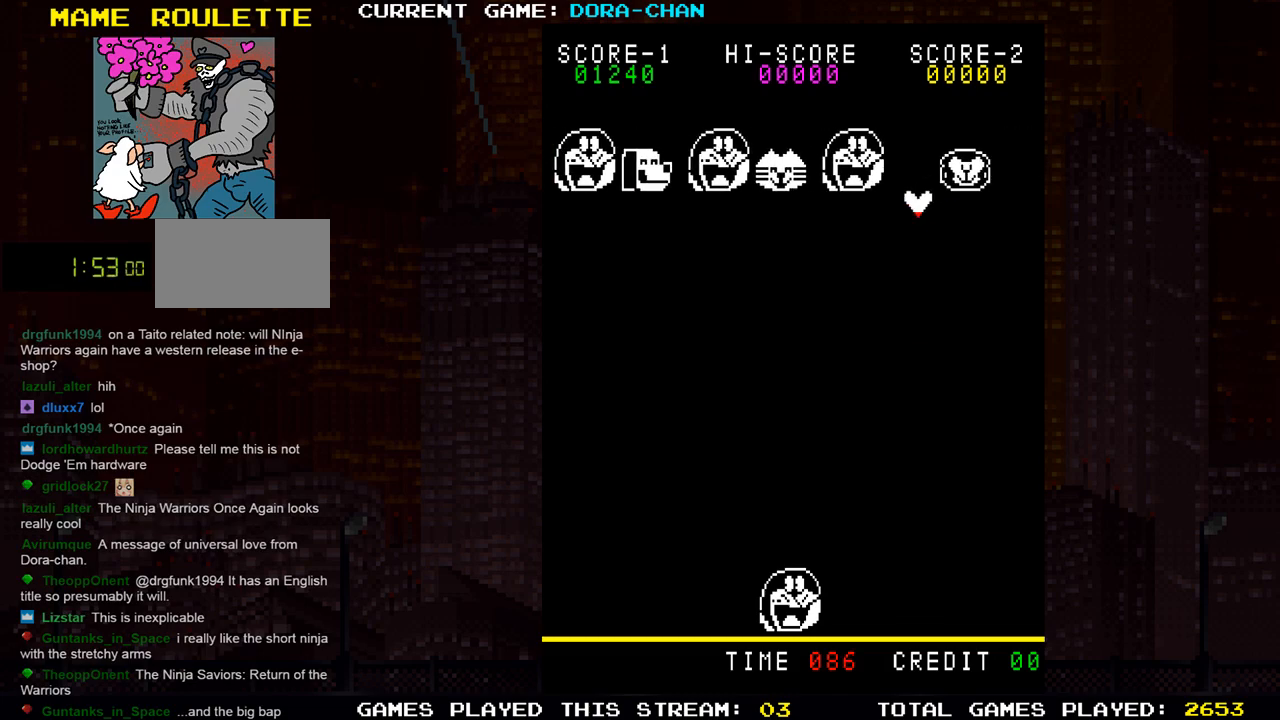
{"buttons": [], "left_stick": "center", "events": []}
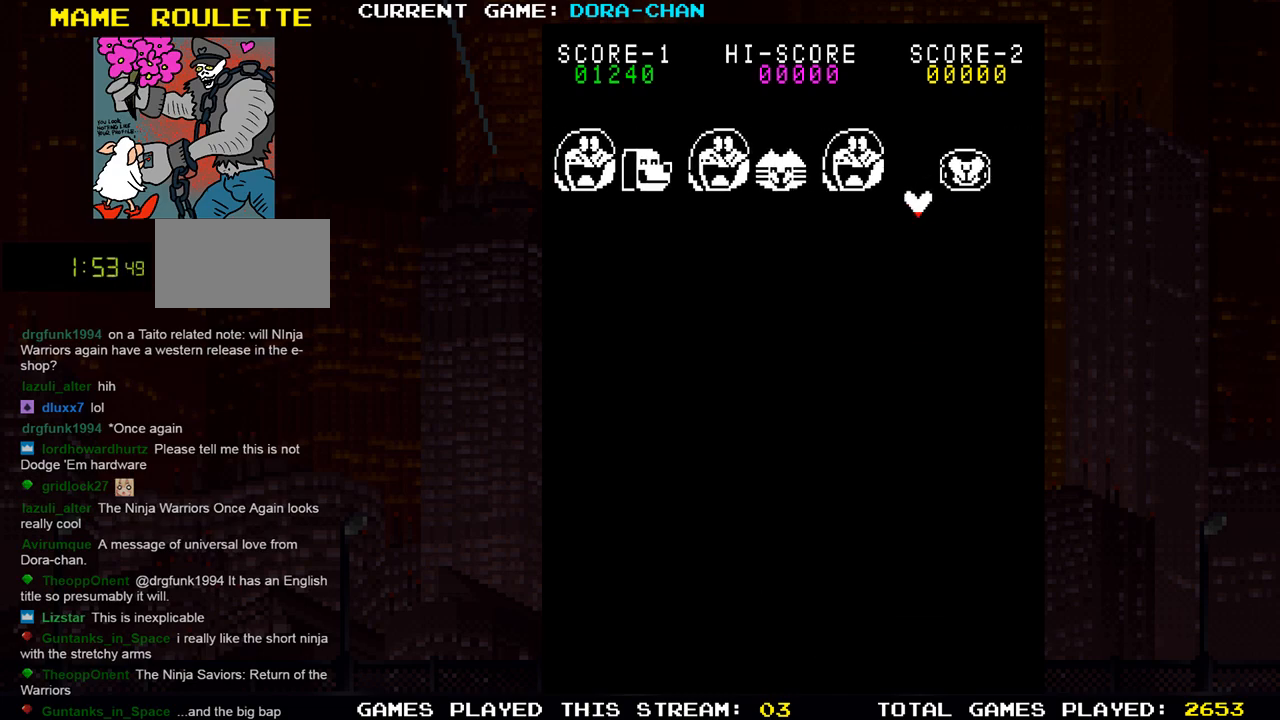
{"buttons": [], "left_stick": "center", "events": []}
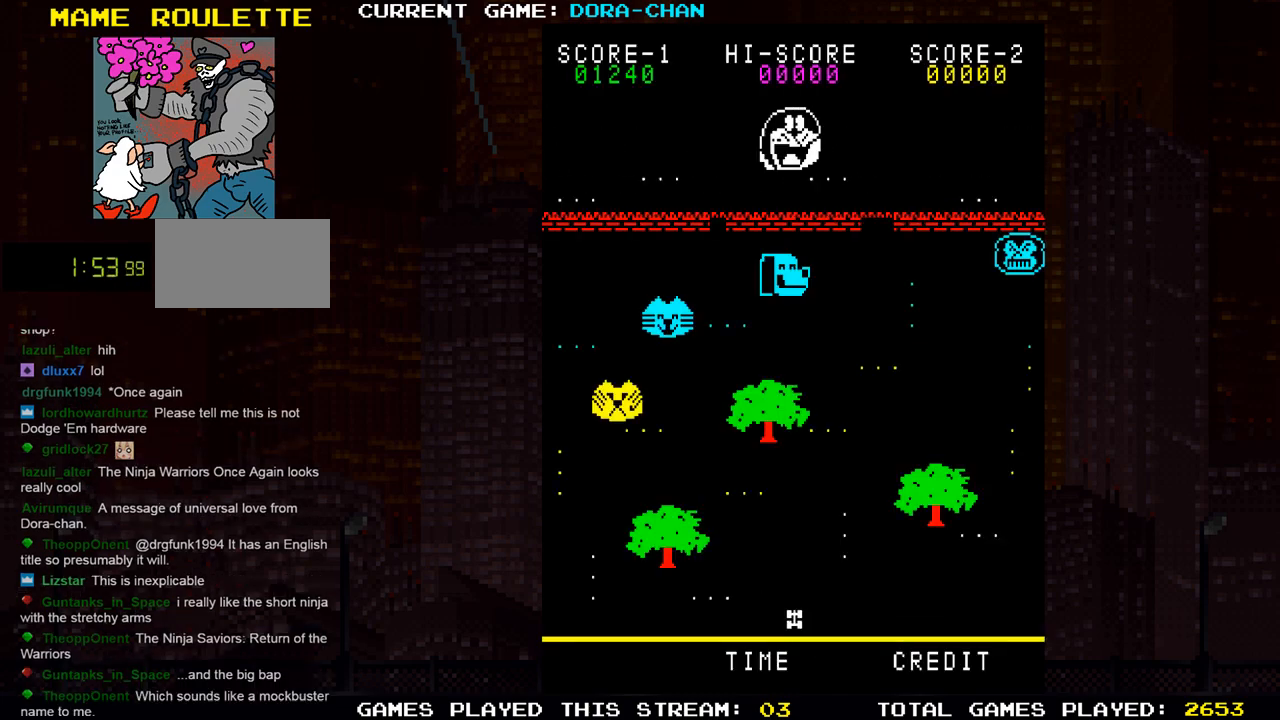
{"buttons": [], "left_stick": "center", "events": []}
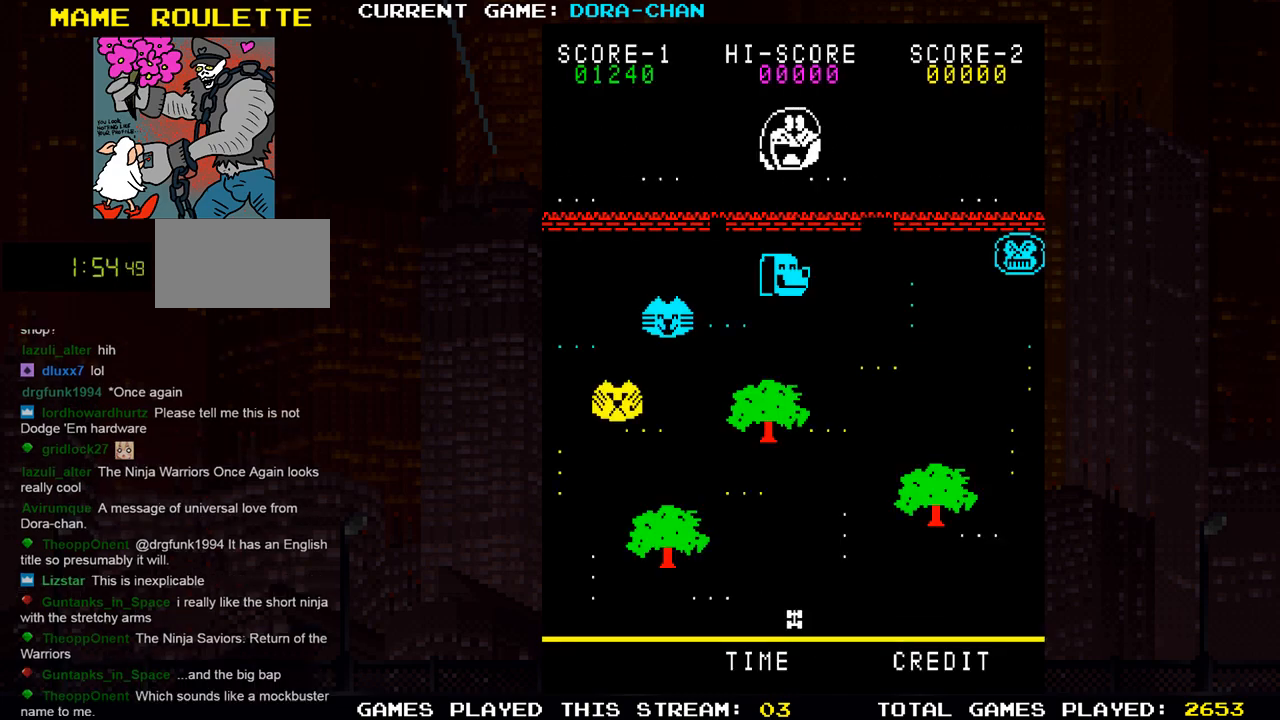
{"buttons": [], "left_stick": "left", "events": [[66, "left_stick", "left"]]}
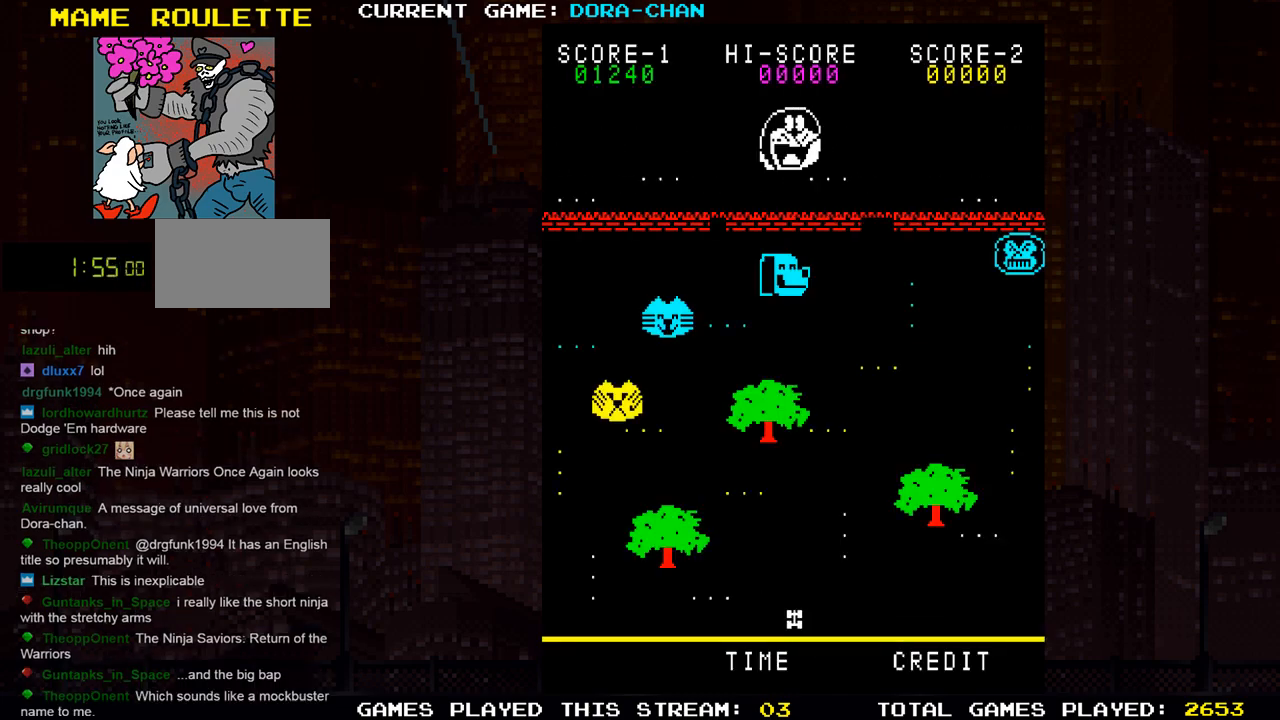
{"buttons": [], "left_stick": "left", "events": []}
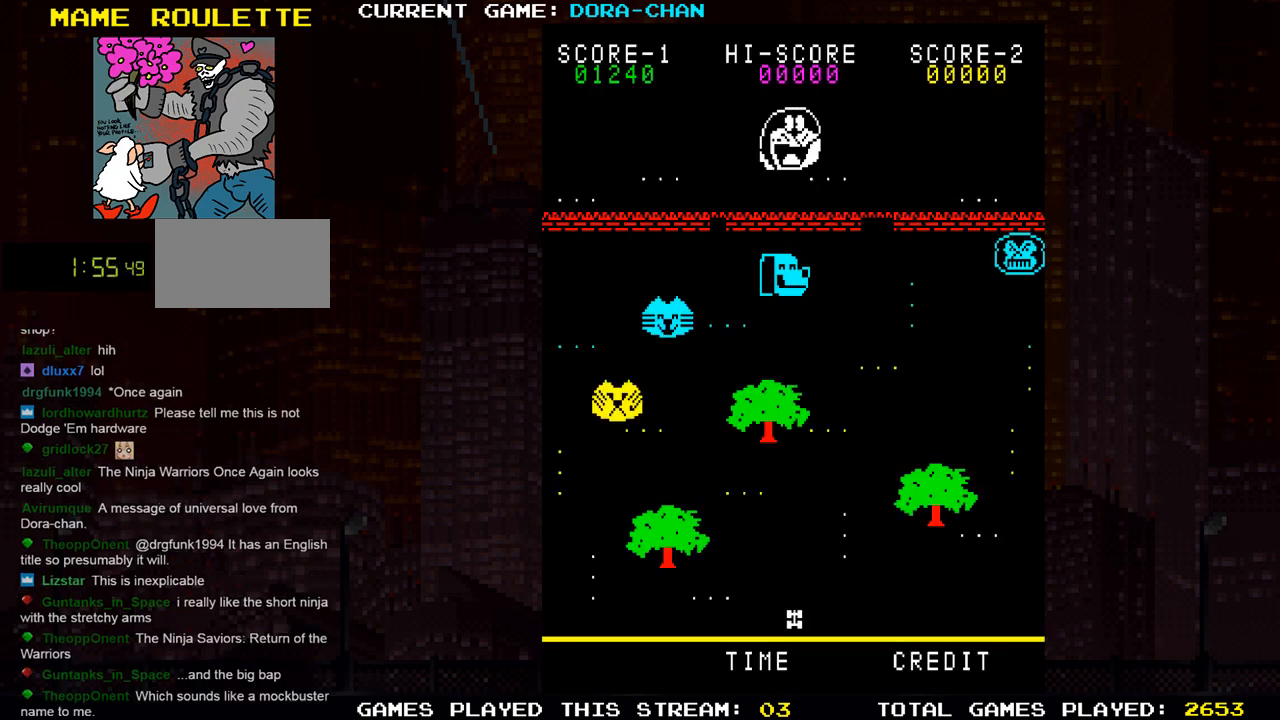
{"buttons": [], "left_stick": "left", "events": []}
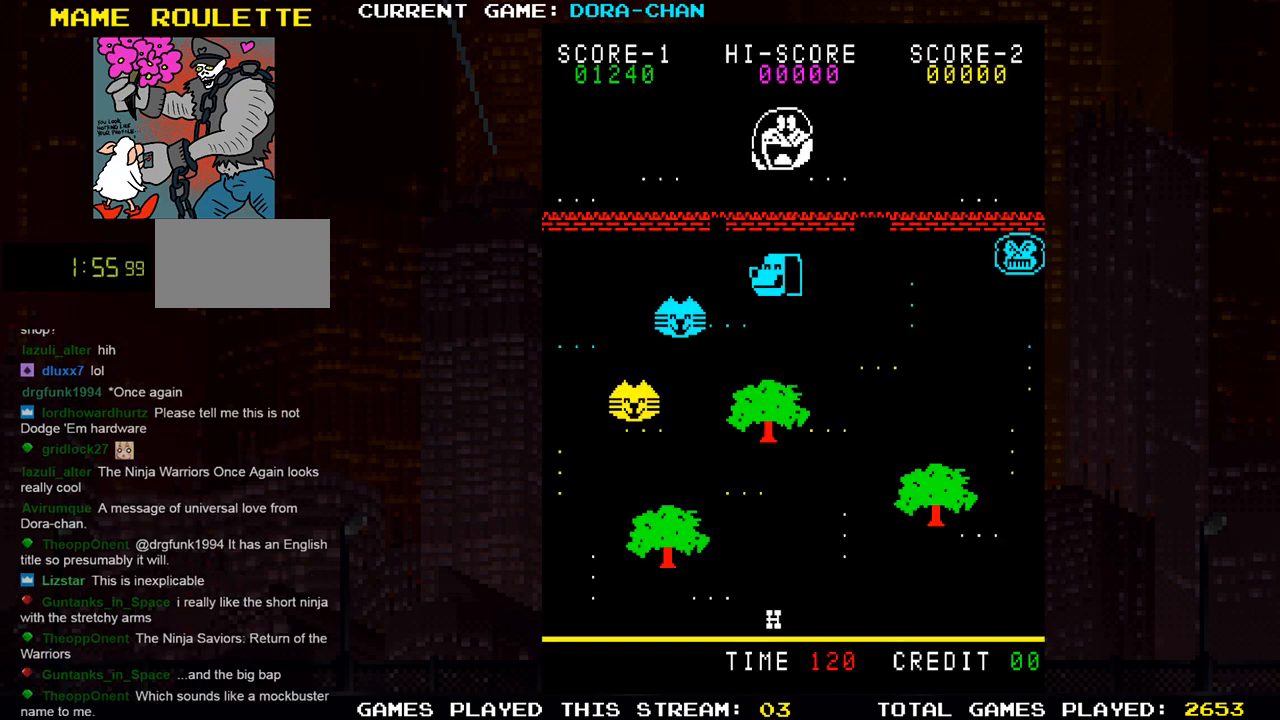
{"buttons": [], "left_stick": "left", "events": []}
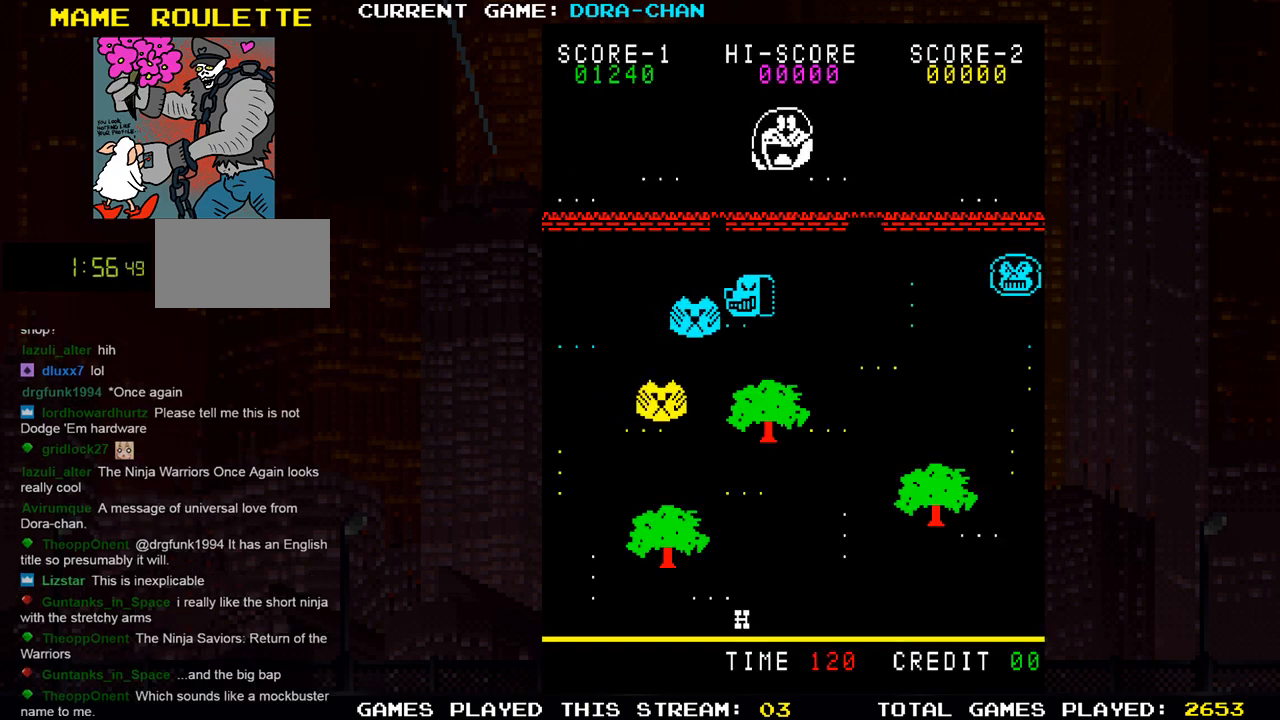
{"buttons": ["SQUARE"], "left_stick": "left", "events": [[200, "left_stick", "up"], [450, "left_stick", "left"], [467, "SQUARE", "down"]]}
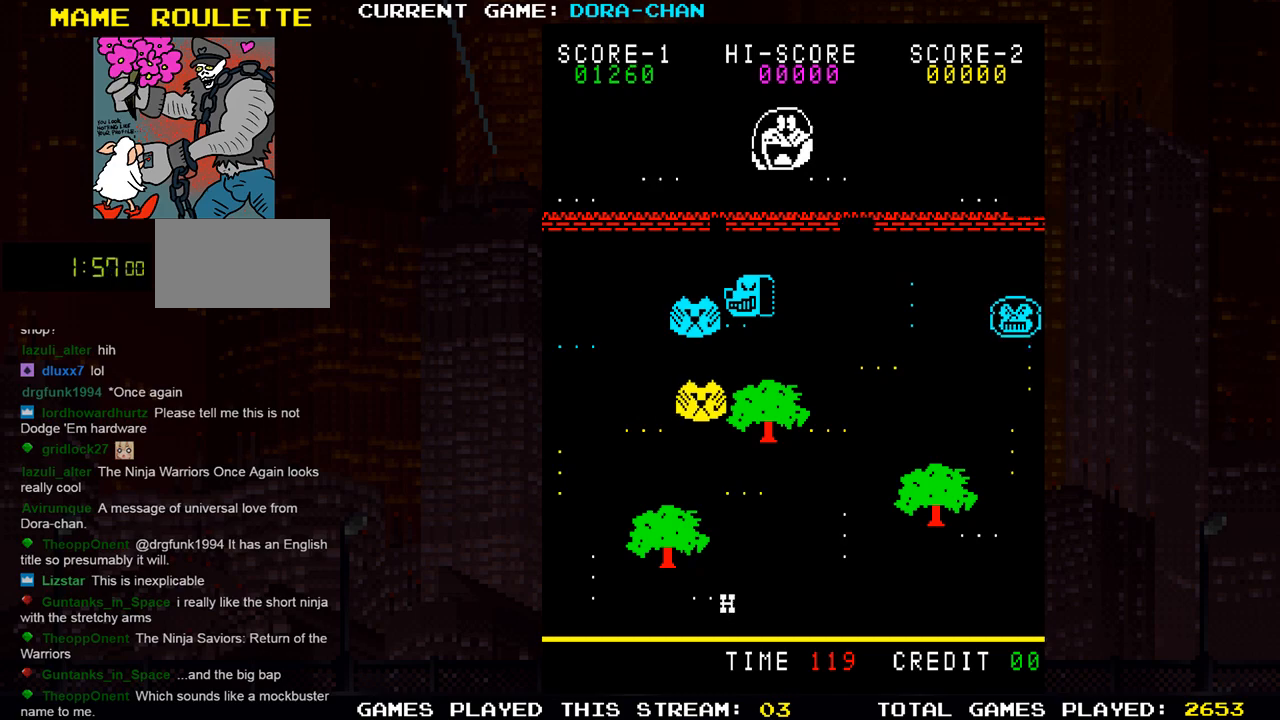
{"buttons": ["SQUARE"], "left_stick": "left", "events": []}
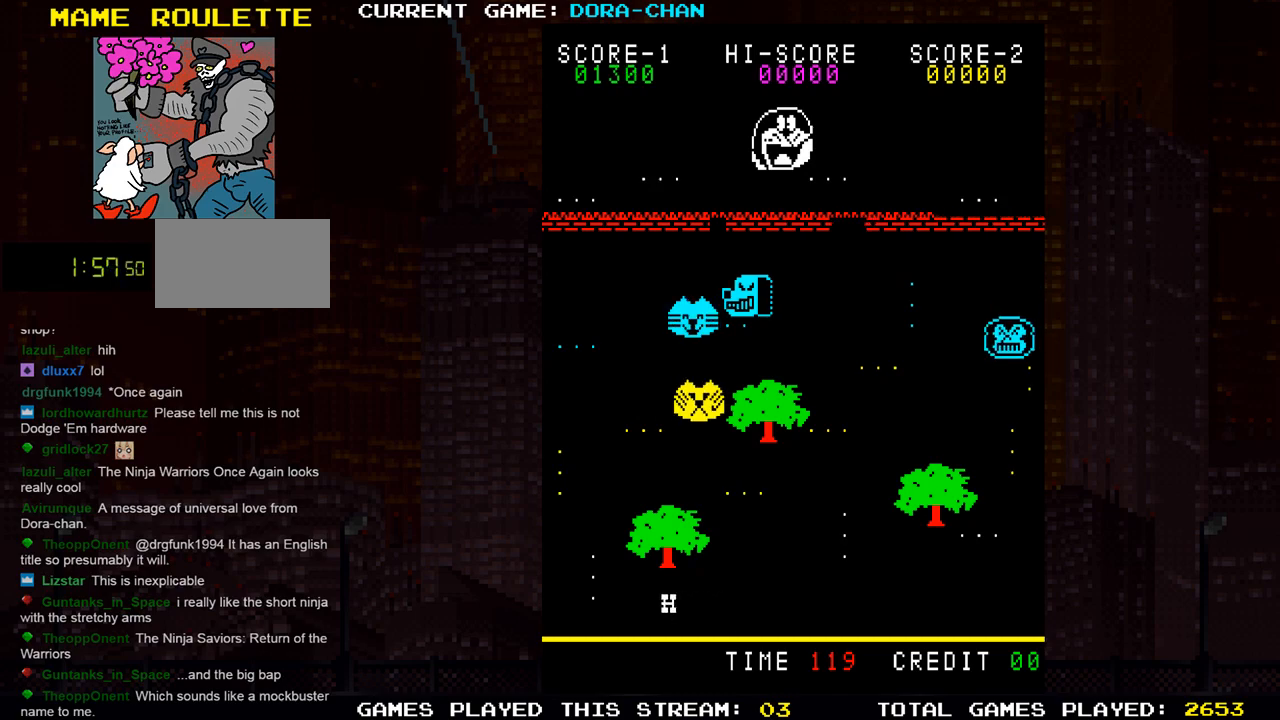
{"buttons": ["SQUARE"], "left_stick": "left", "events": []}
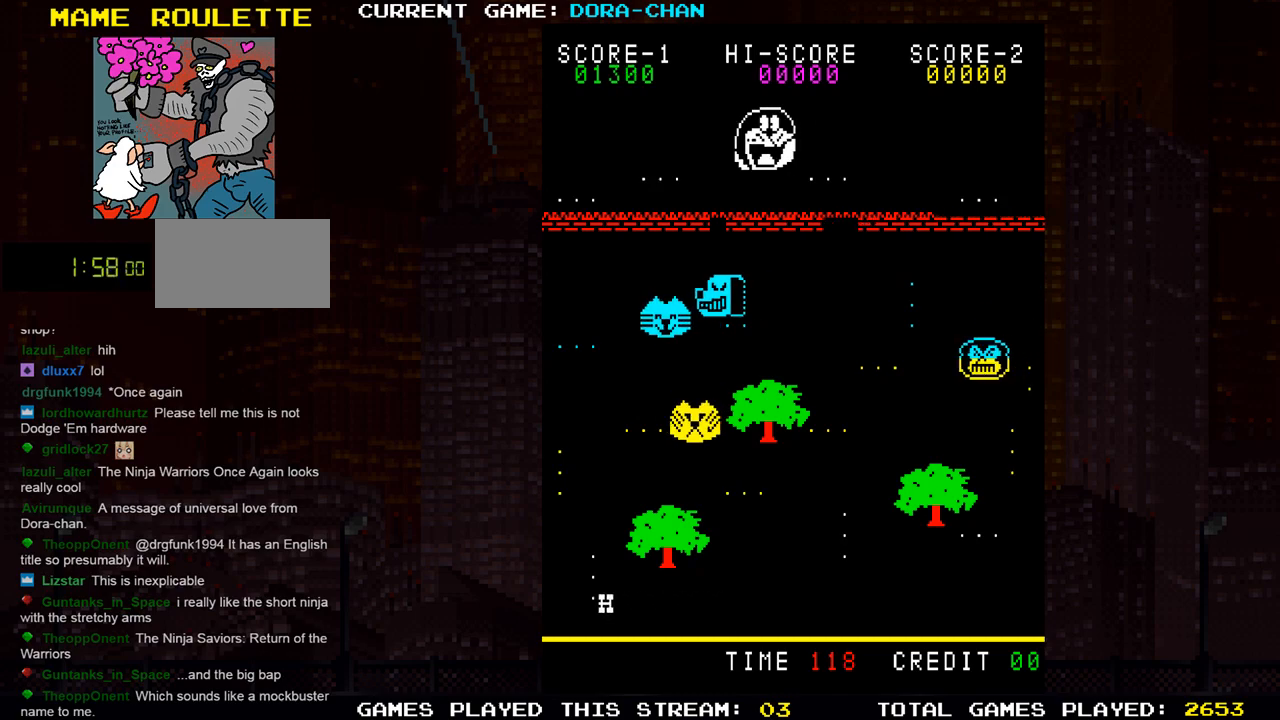
{"buttons": ["SQUARE"], "left_stick": "up", "events": [[134, "left_stick", "up"]]}
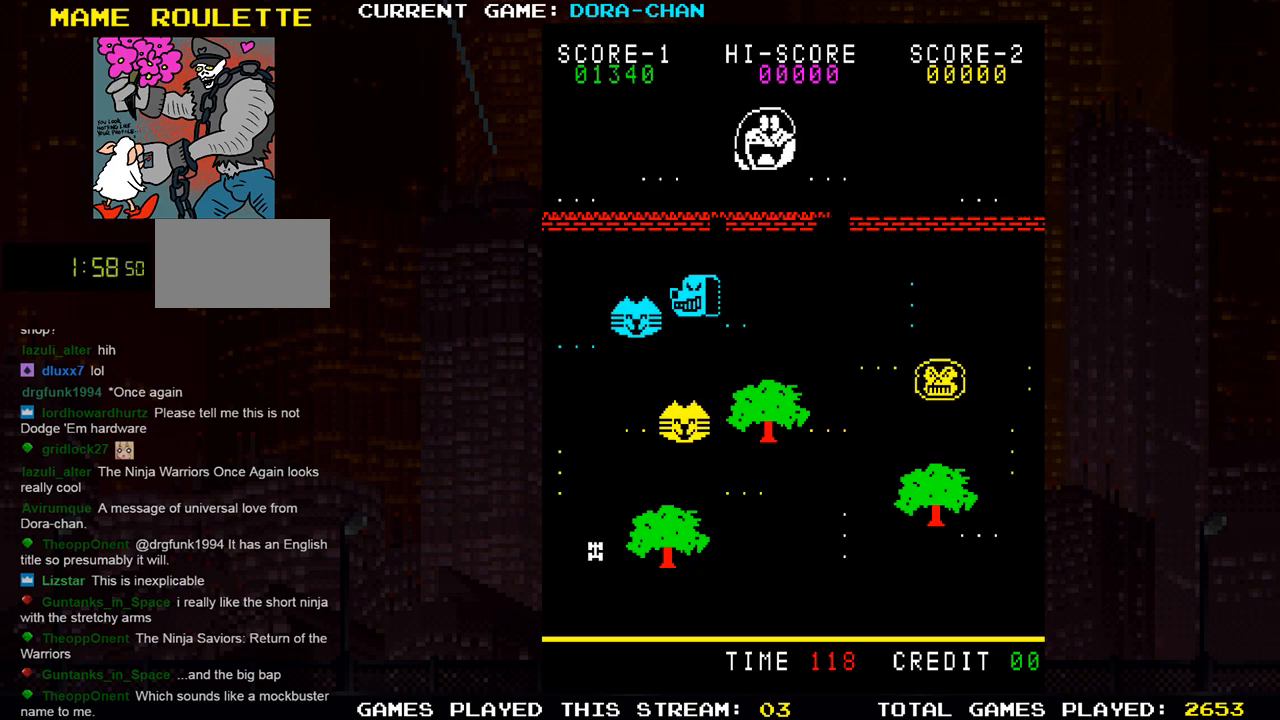
{"buttons": ["SQUARE"], "left_stick": "left", "events": [[166, "left_stick", "left"]]}
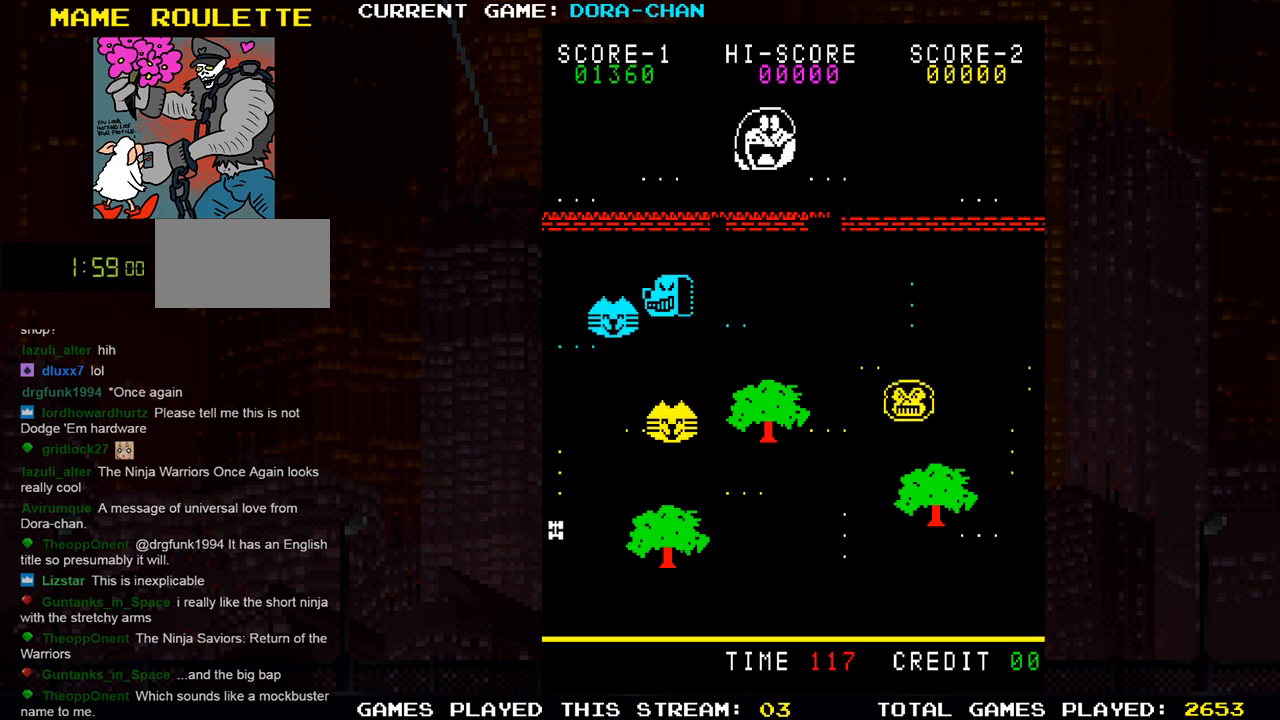
{"buttons": ["SQUARE"], "left_stick": "up", "events": [[17, "left_stick", "up"]]}
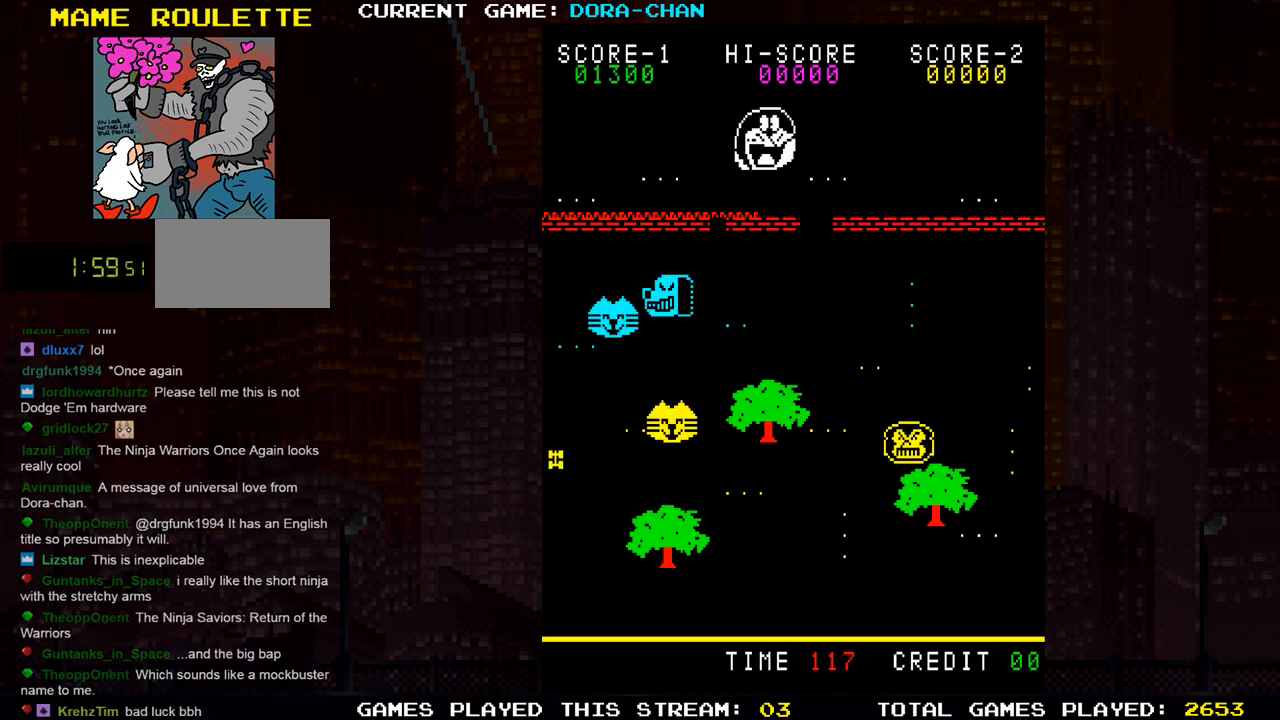
{"buttons": ["SQUARE"], "left_stick": "down", "events": [[116, "left_stick", "right"], [283, "left_stick", "down"]]}
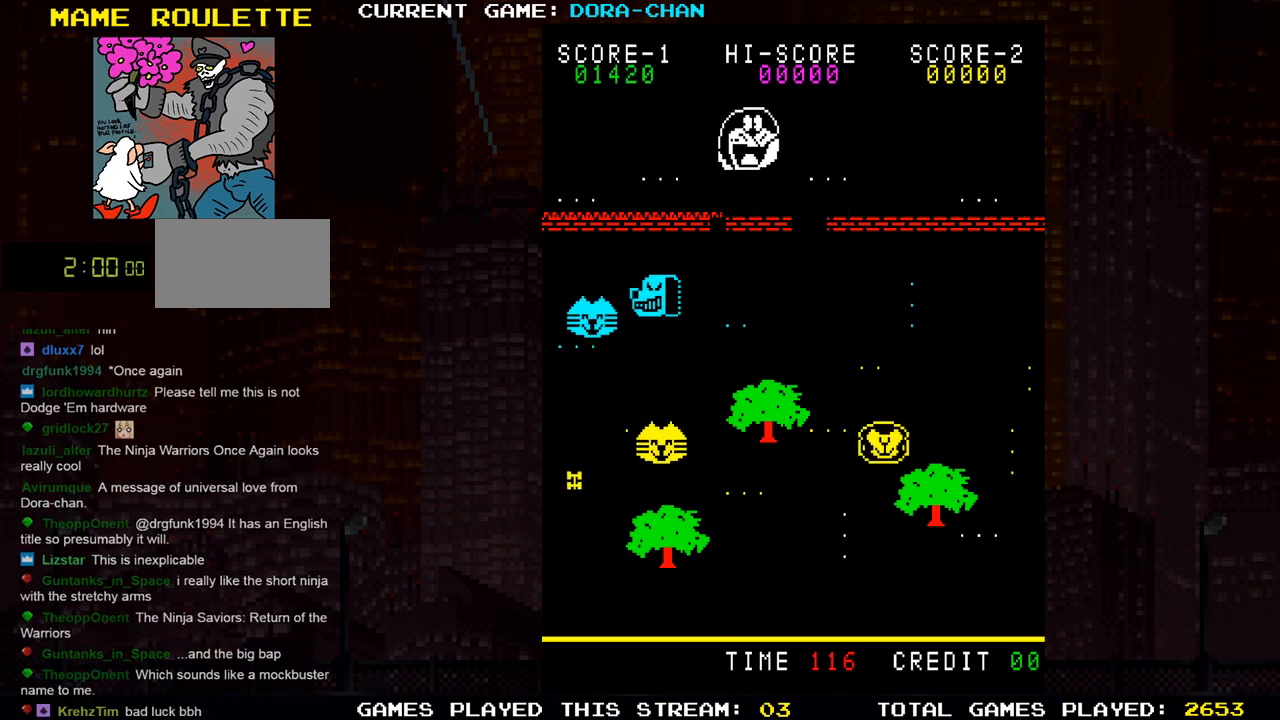
{"buttons": ["SQUARE"], "left_stick": "down", "events": []}
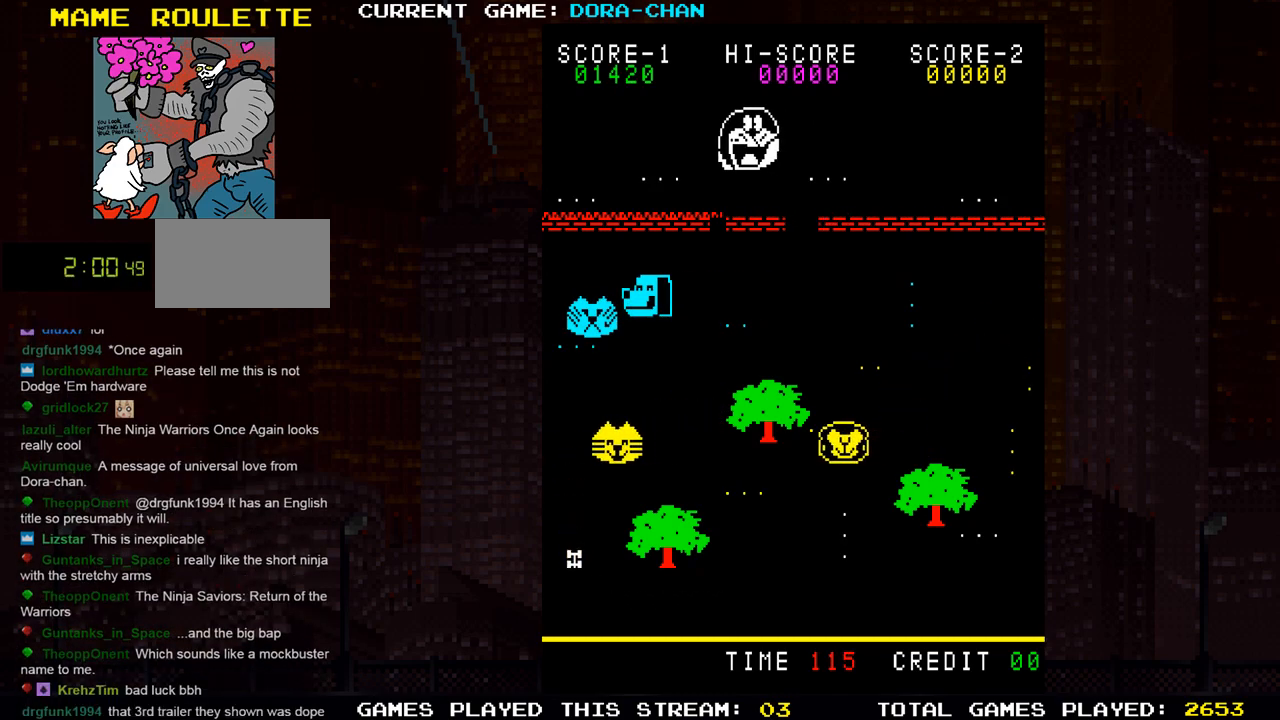
{"buttons": ["SQUARE"], "left_stick": "right", "events": [[467, "left_stick", "right"]]}